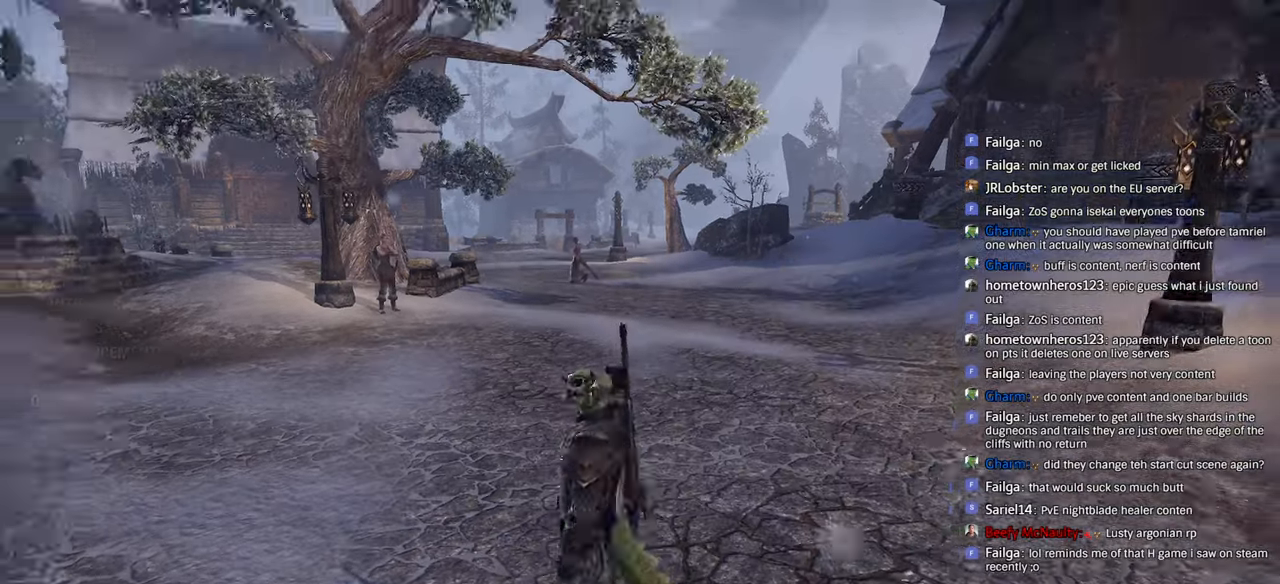
Gameplay with a controller (PlayStation layout); each line is a JSON object with the inputs held at the frame after it. "events" lists button and stick changes between this image and that frame as [ms after this image, input, new state], when the widget could be followed in between.
{"buttons": [], "left_stick": "up", "right_stick": "center", "events": [[383, "left_stick", "up"]]}
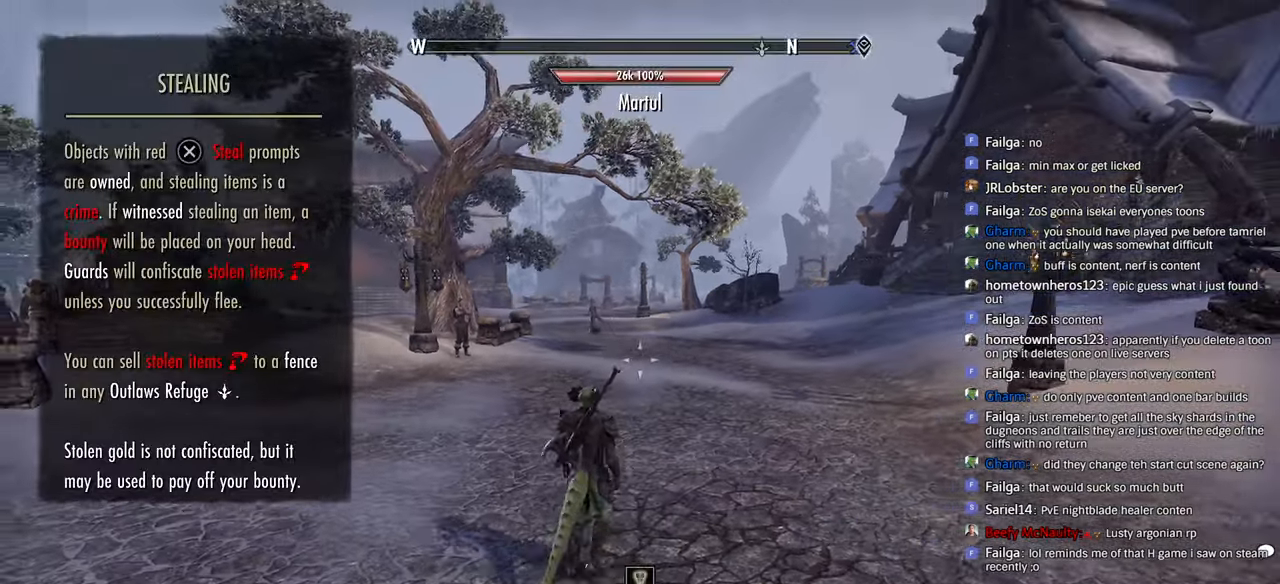
{"buttons": [], "left_stick": "up", "right_stick": "center", "events": [[83, "R2", "down"], [300, "DPAD_LEFT", "down"], [350, "R2", "up"], [416, "DPAD_LEFT", "up"]]}
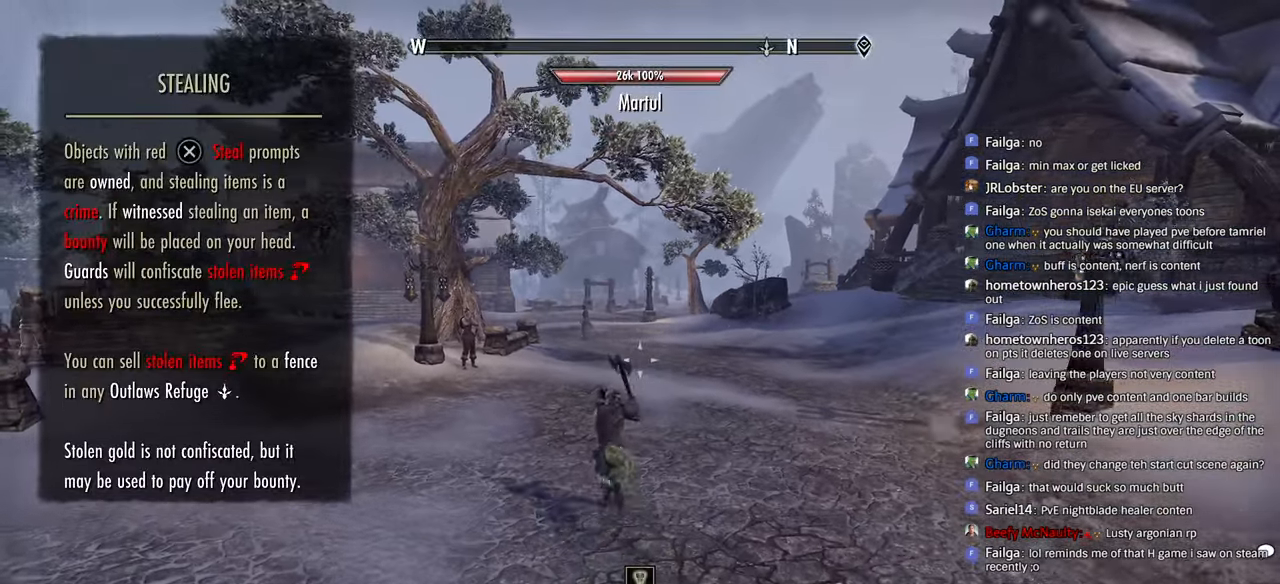
{"buttons": [], "left_stick": "up", "right_stick": "center", "events": []}
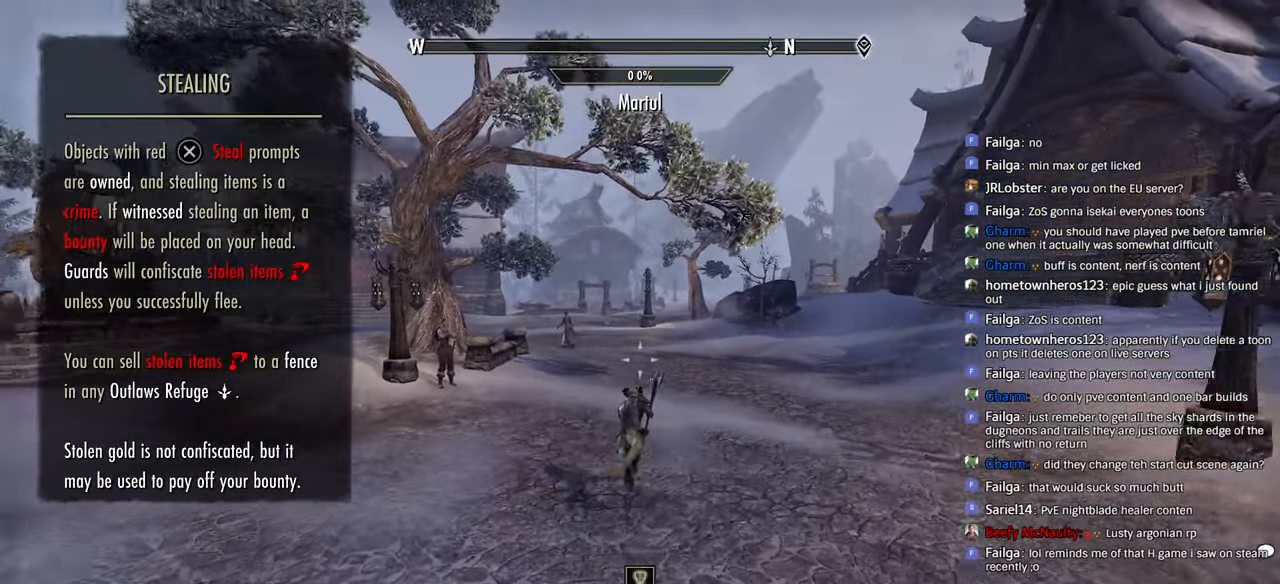
{"buttons": [], "left_stick": "up", "right_stick": "center", "events": []}
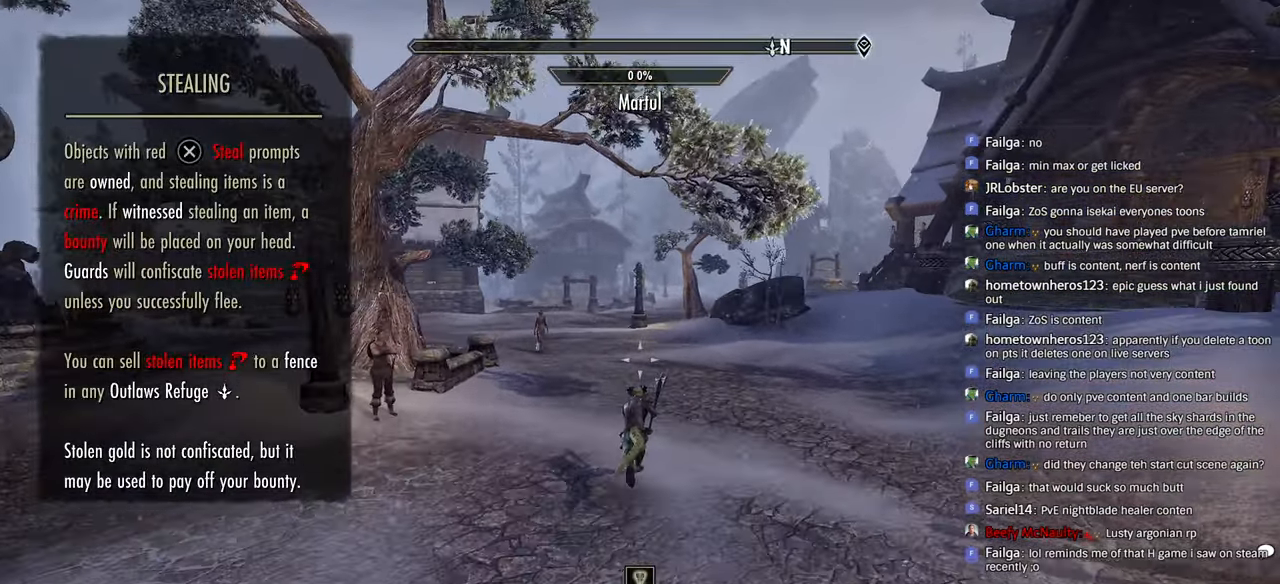
{"buttons": [], "left_stick": "up", "right_stick": "center", "events": []}
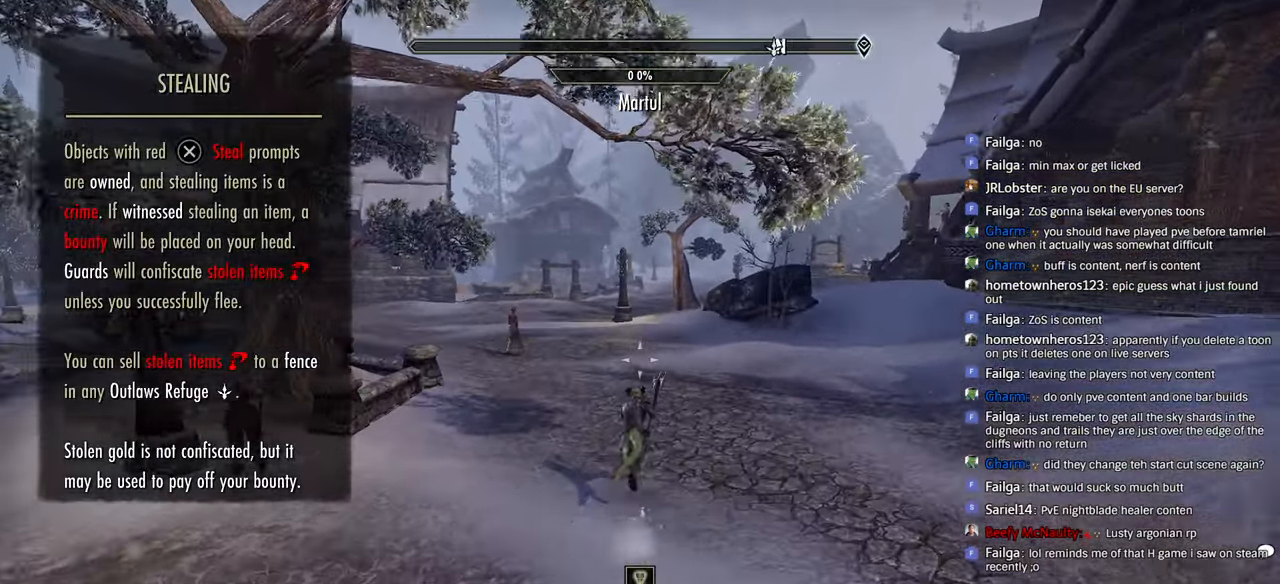
{"buttons": [], "left_stick": "up", "right_stick": "center", "events": []}
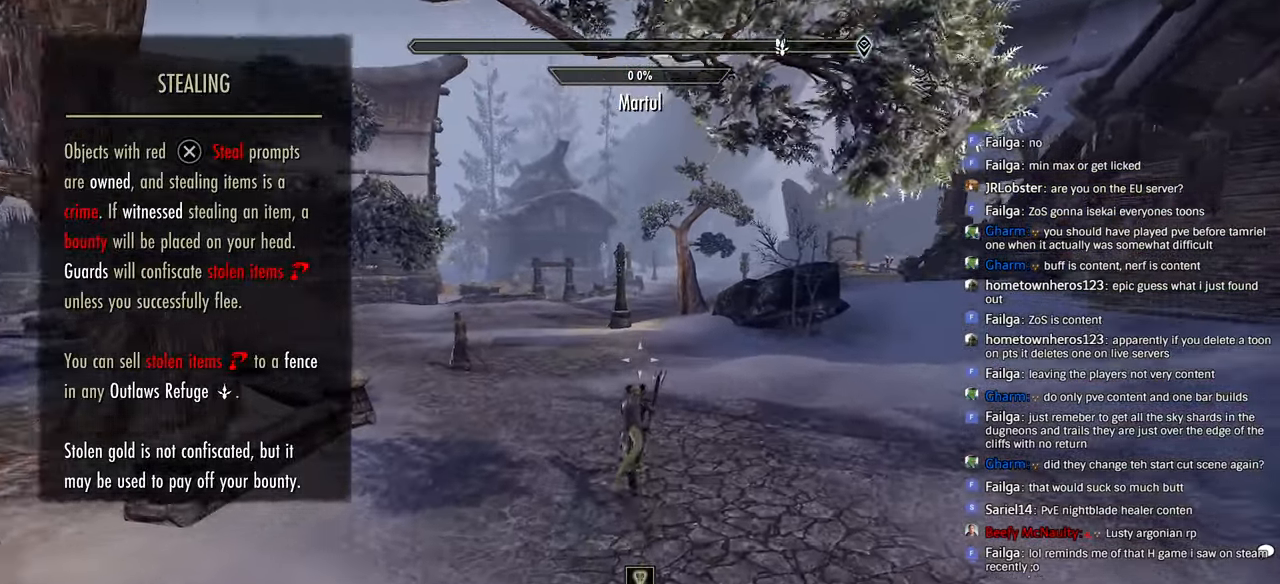
{"buttons": [], "left_stick": "up", "right_stick": "center", "events": []}
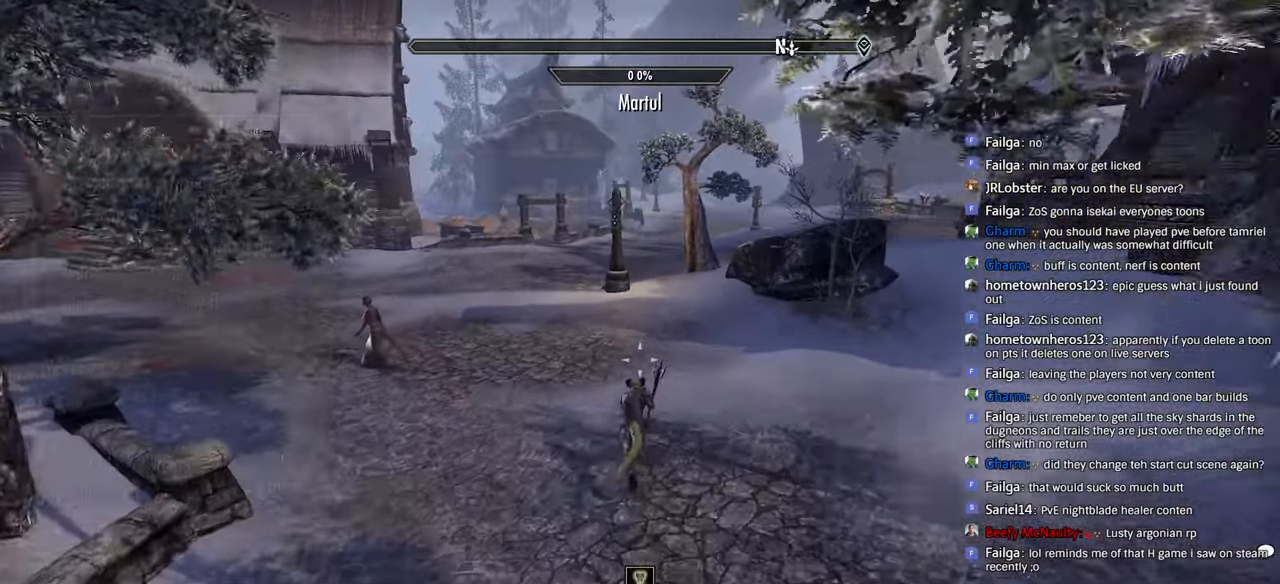
{"buttons": [], "left_stick": "up", "right_stick": "center", "events": []}
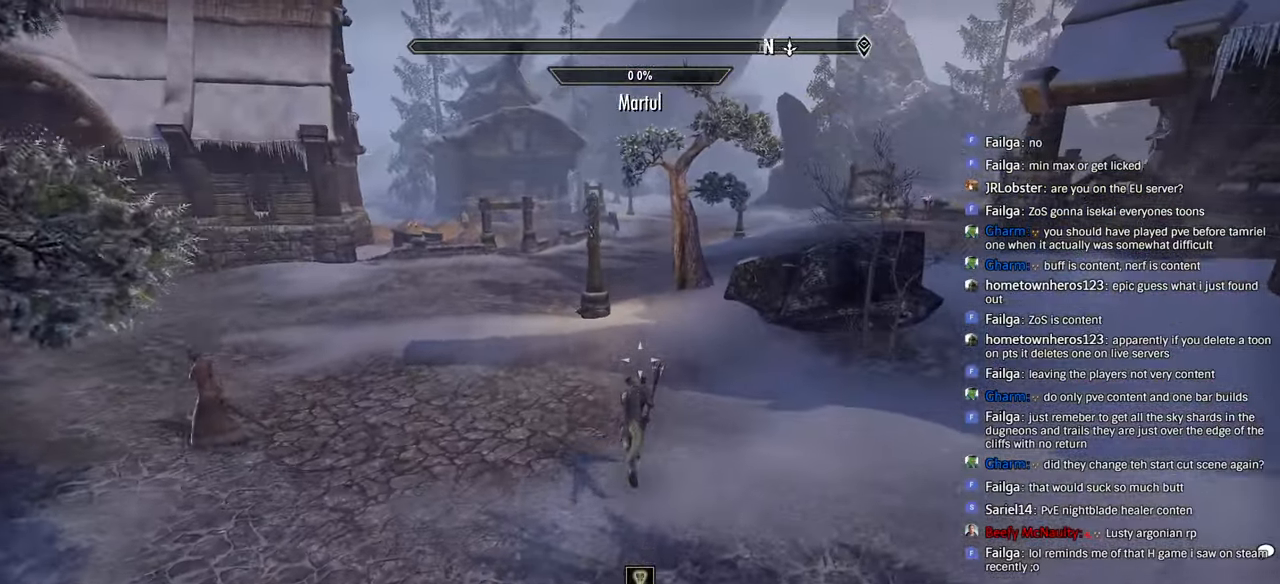
{"buttons": [], "left_stick": "up", "right_stick": "right", "events": [[483, "right_stick", "right"]]}
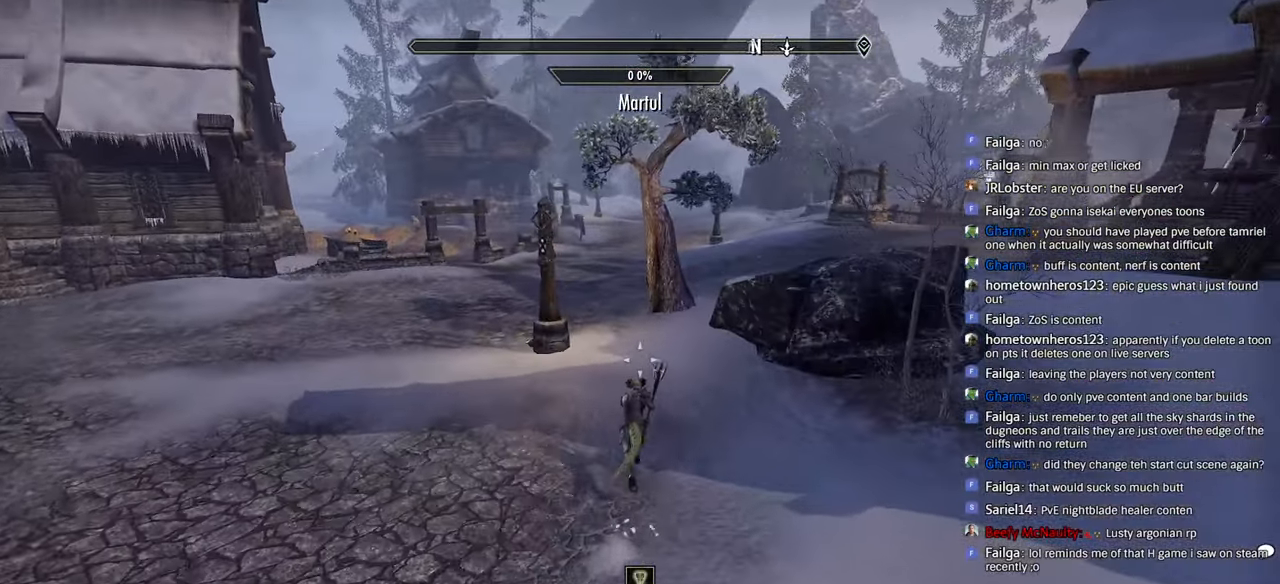
{"buttons": [], "left_stick": "up", "right_stick": "right", "events": []}
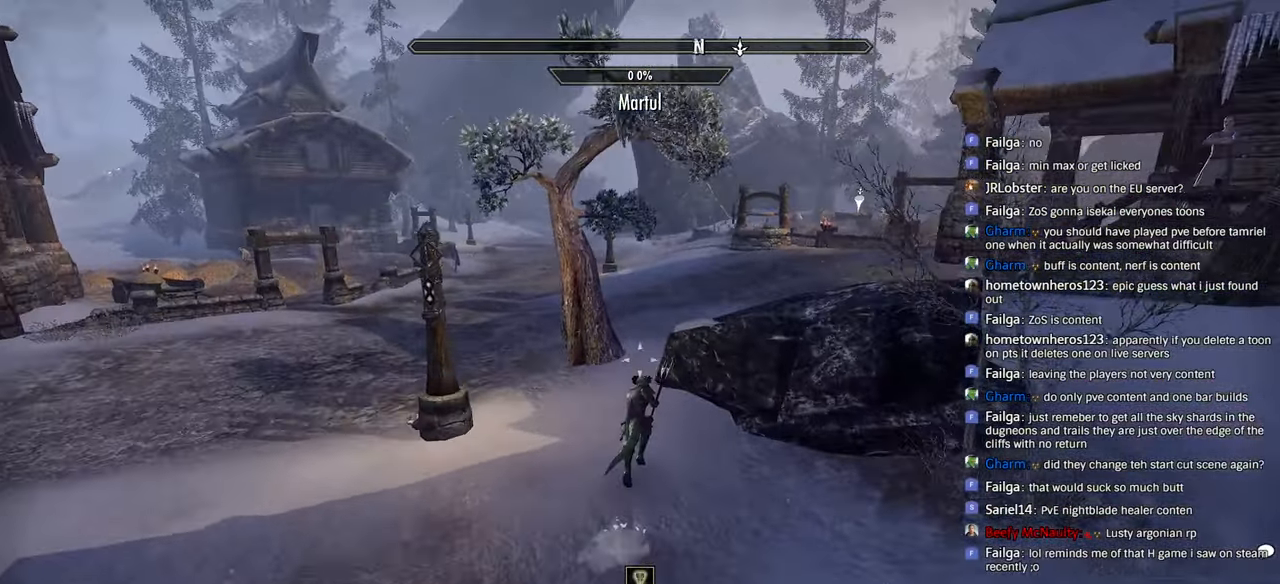
{"buttons": [], "left_stick": "up", "right_stick": "down-right", "events": [[283, "right_stick", "center"], [350, "right_stick", "down-right"]]}
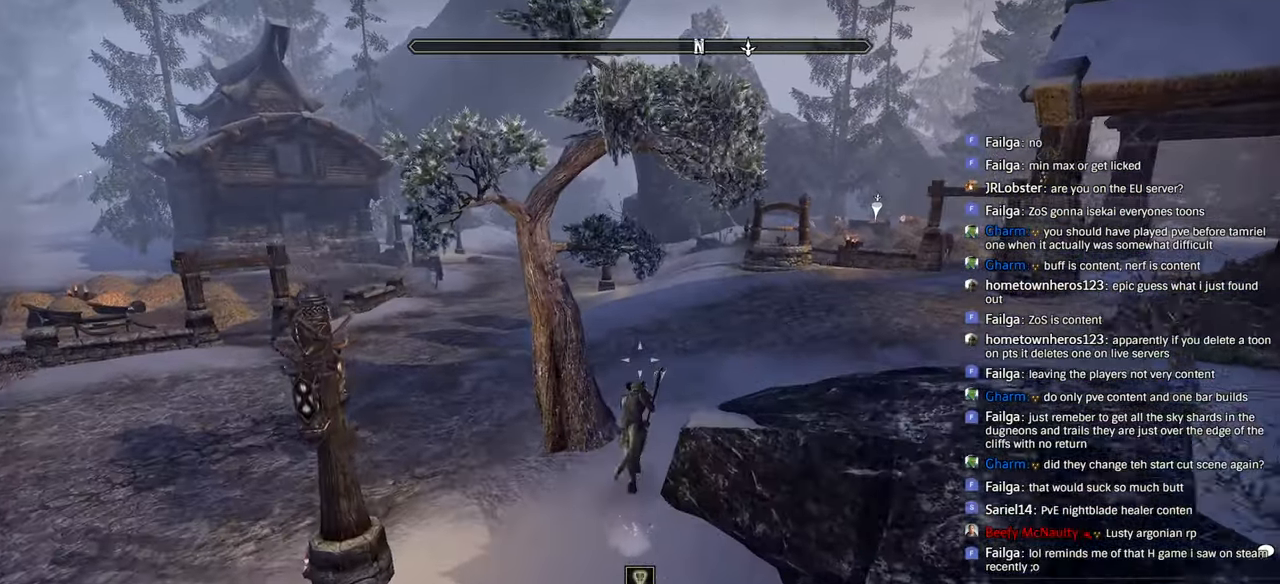
{"buttons": [], "left_stick": "up", "right_stick": "center", "events": [[133, "right_stick", "center"]]}
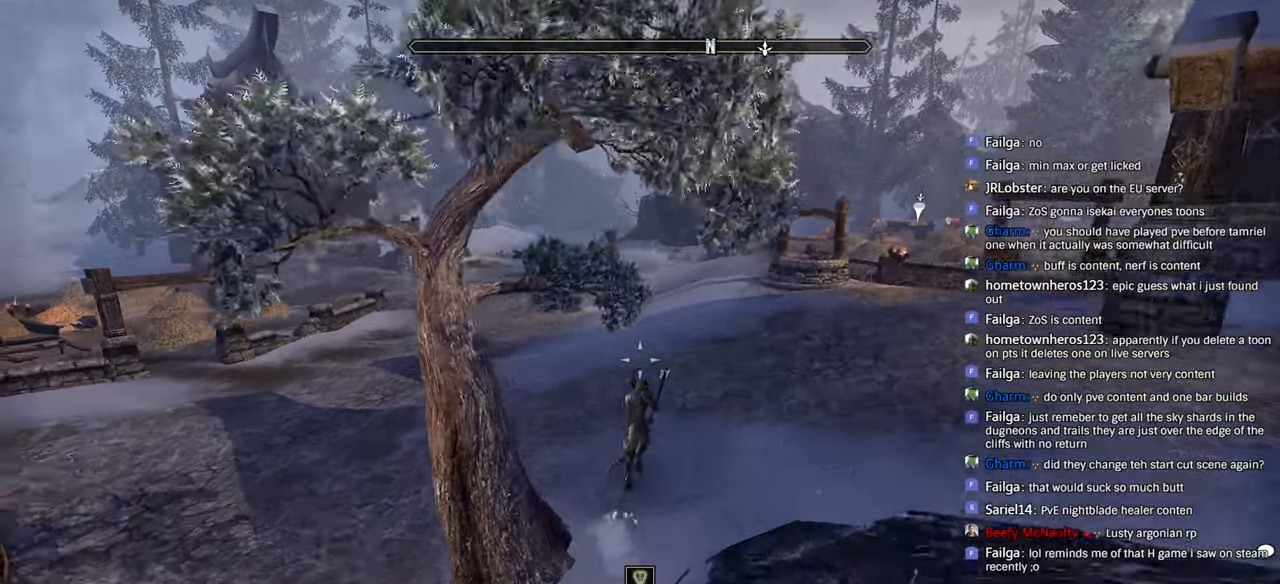
{"buttons": [], "left_stick": "up", "right_stick": "center", "events": []}
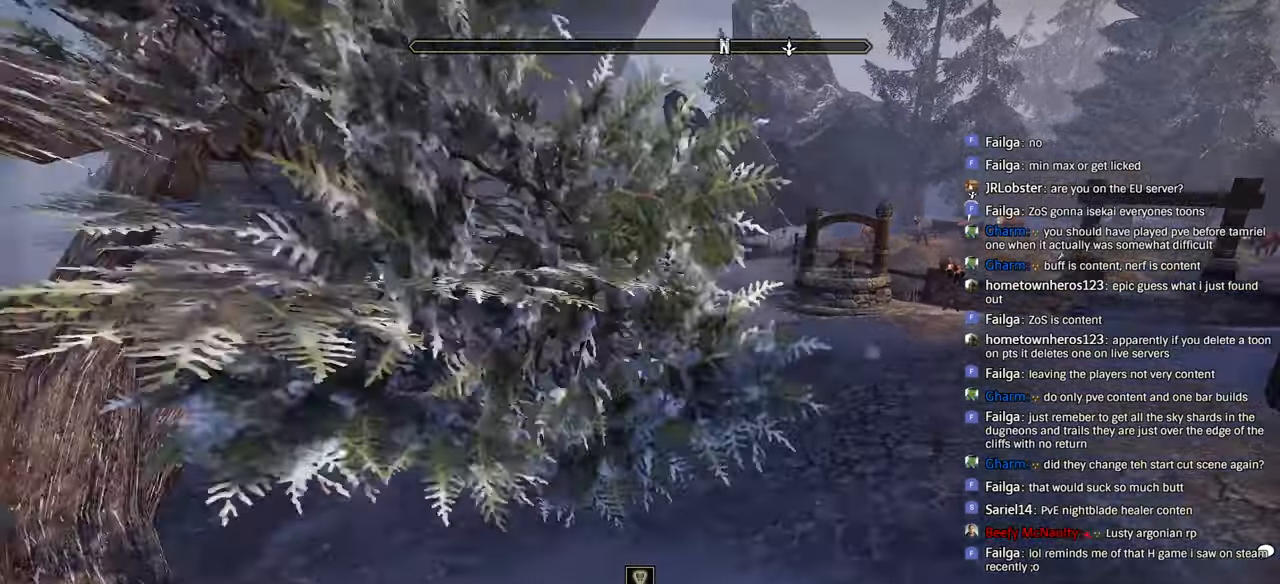
{"buttons": [], "left_stick": "up", "right_stick": "center", "events": []}
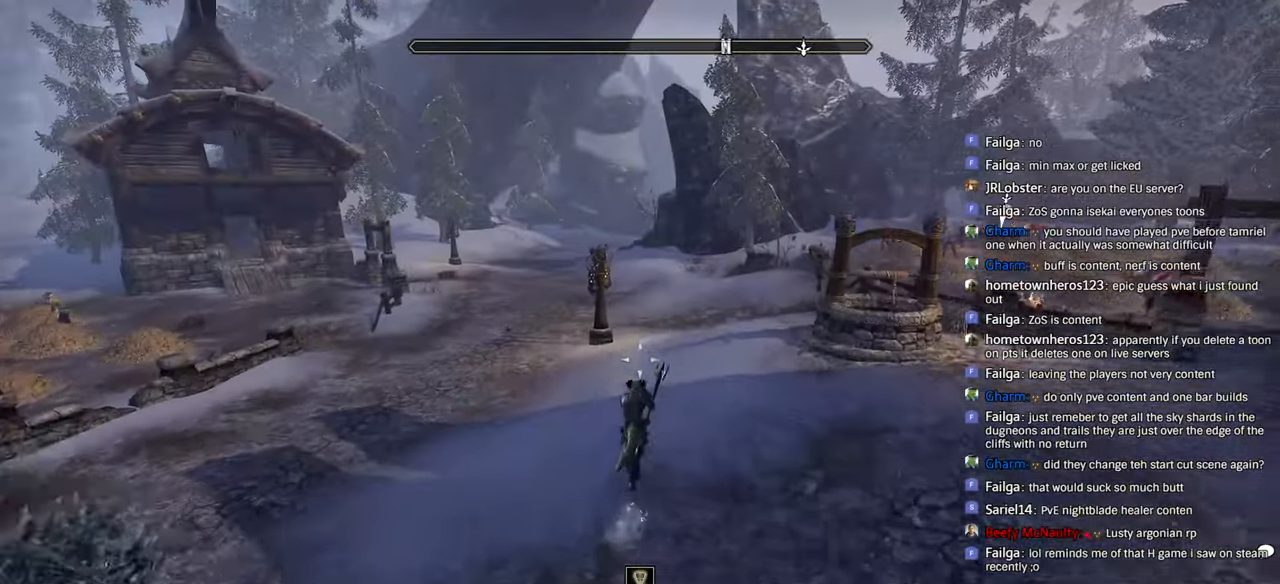
{"buttons": [], "left_stick": "up", "right_stick": "center", "events": []}
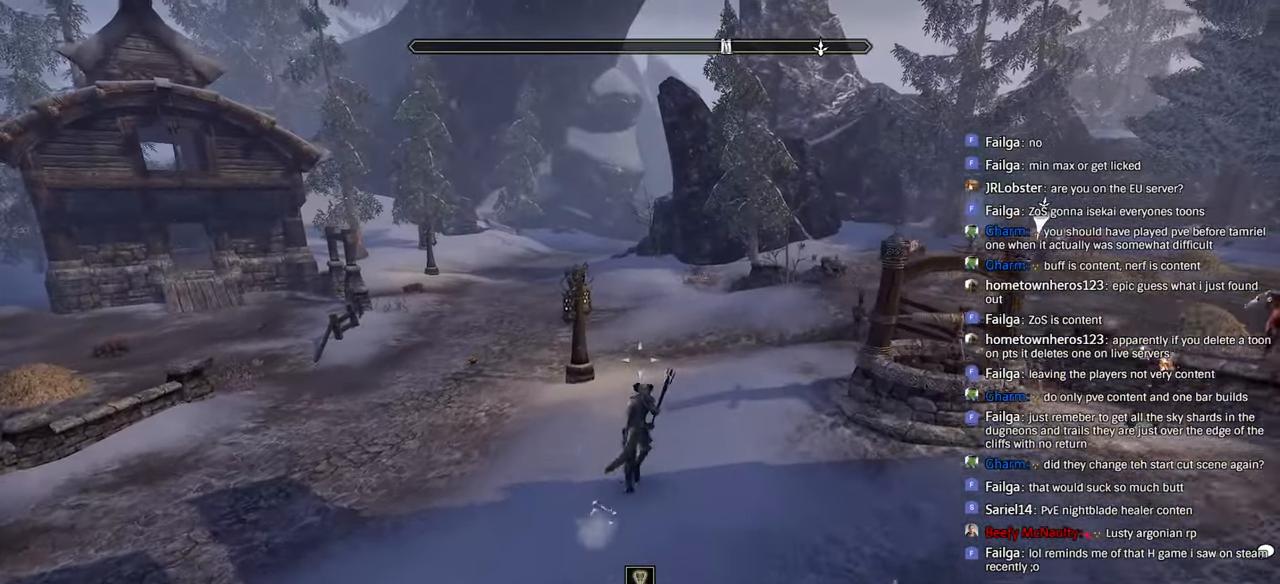
{"buttons": [], "left_stick": "up", "right_stick": "left", "events": [[300, "right_stick", "left"]]}
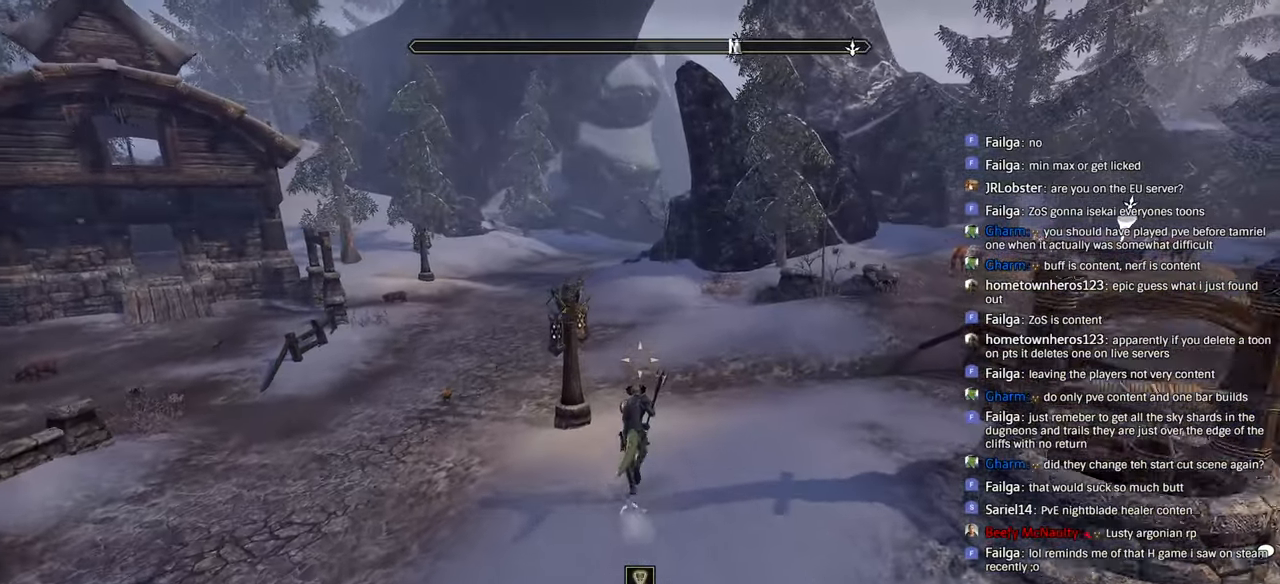
{"buttons": [], "left_stick": "up", "right_stick": "left", "events": []}
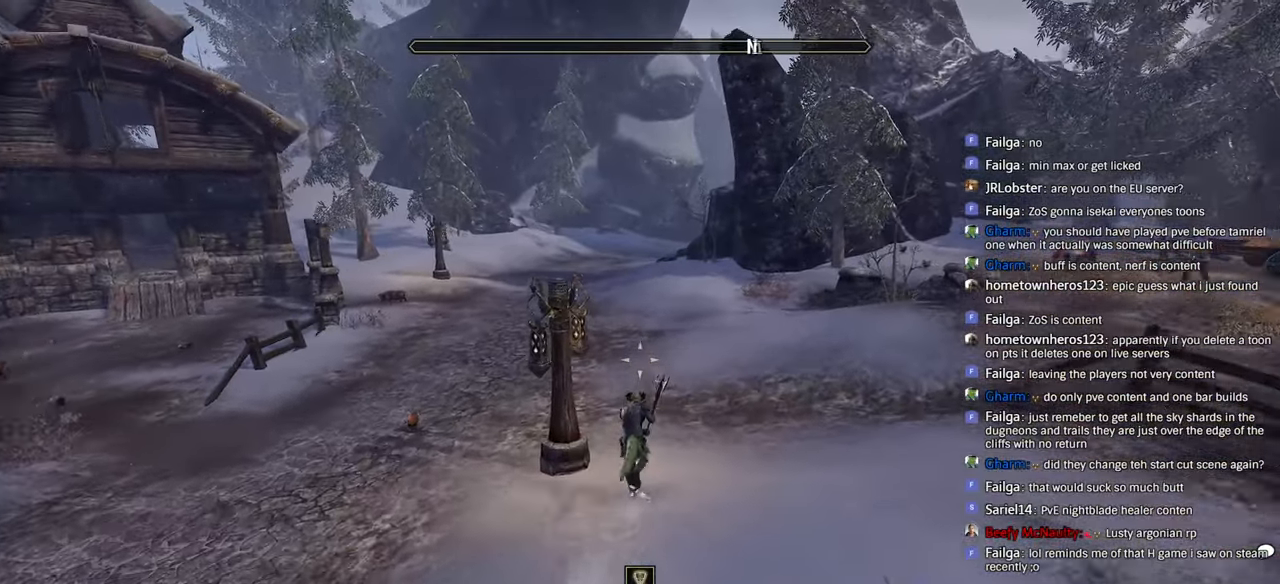
{"buttons": [], "left_stick": "up", "right_stick": "left", "events": []}
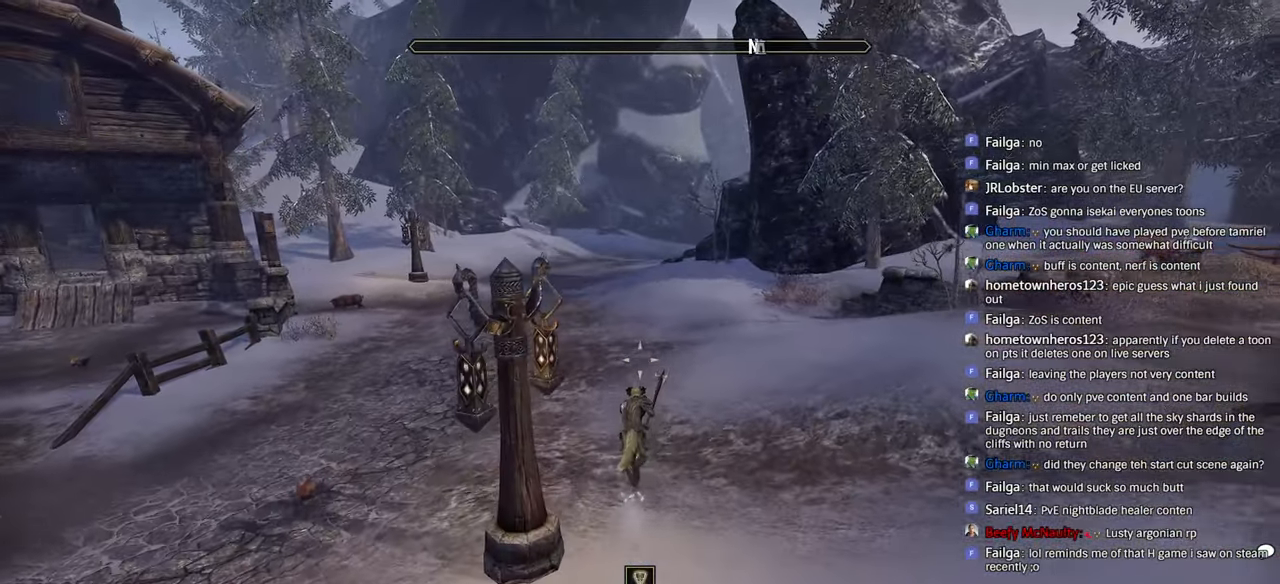
{"buttons": [], "left_stick": "up", "right_stick": "left", "events": [[450, "right_stick", "center"], [500, "right_stick", "left"]]}
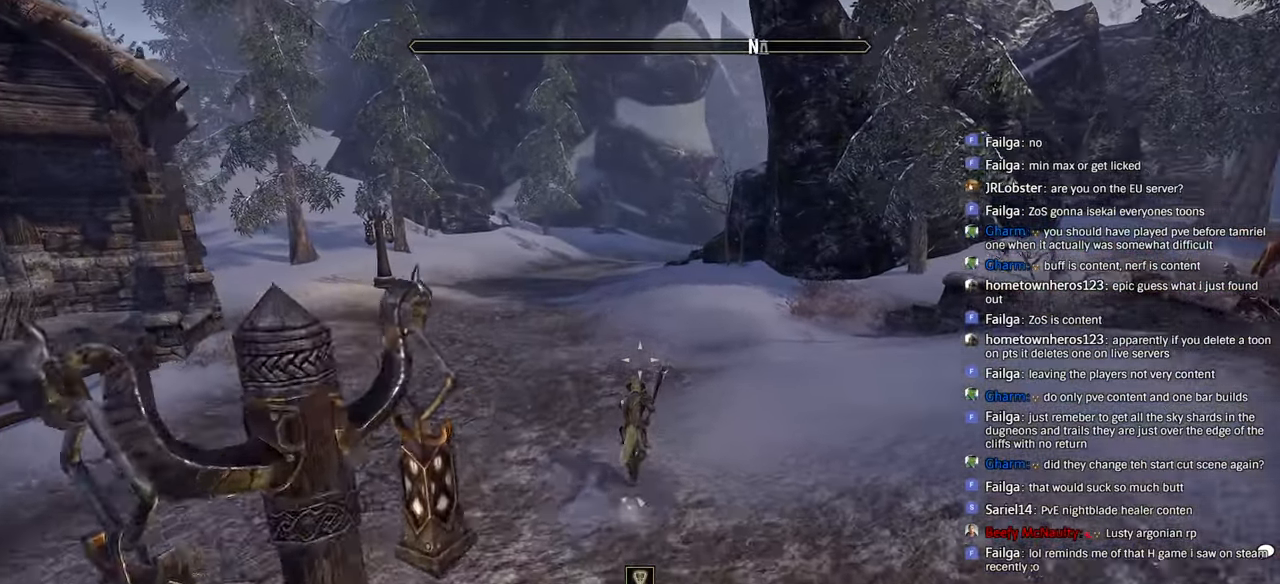
{"buttons": [], "left_stick": "up", "right_stick": "center", "events": [[50, "right_stick", "center"]]}
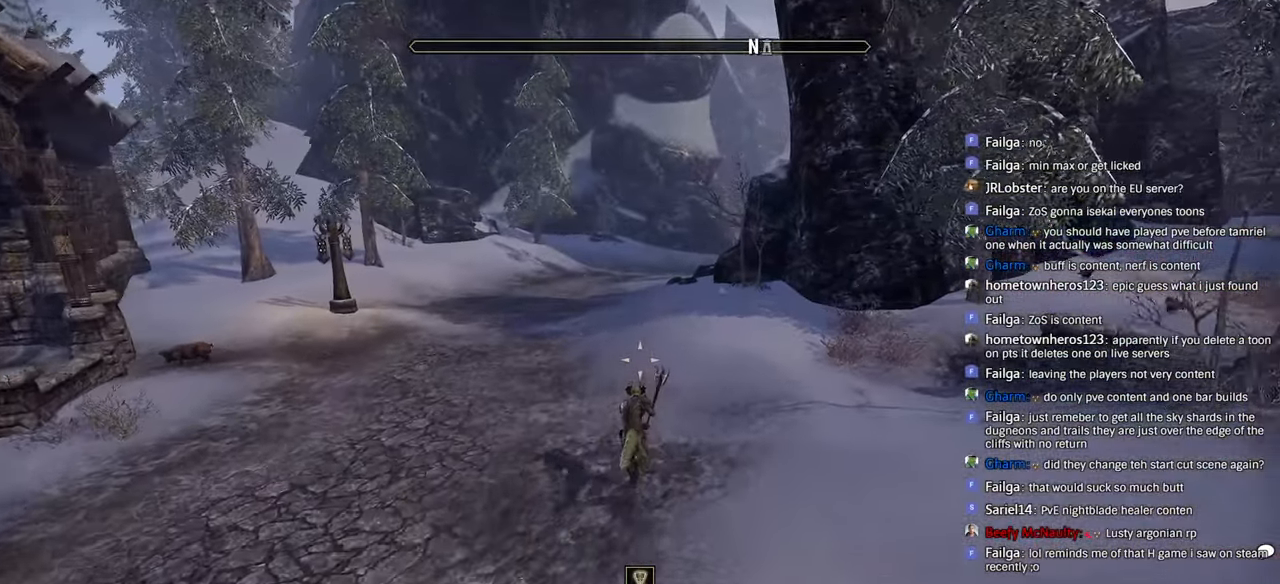
{"buttons": [], "left_stick": "up", "right_stick": "center", "events": []}
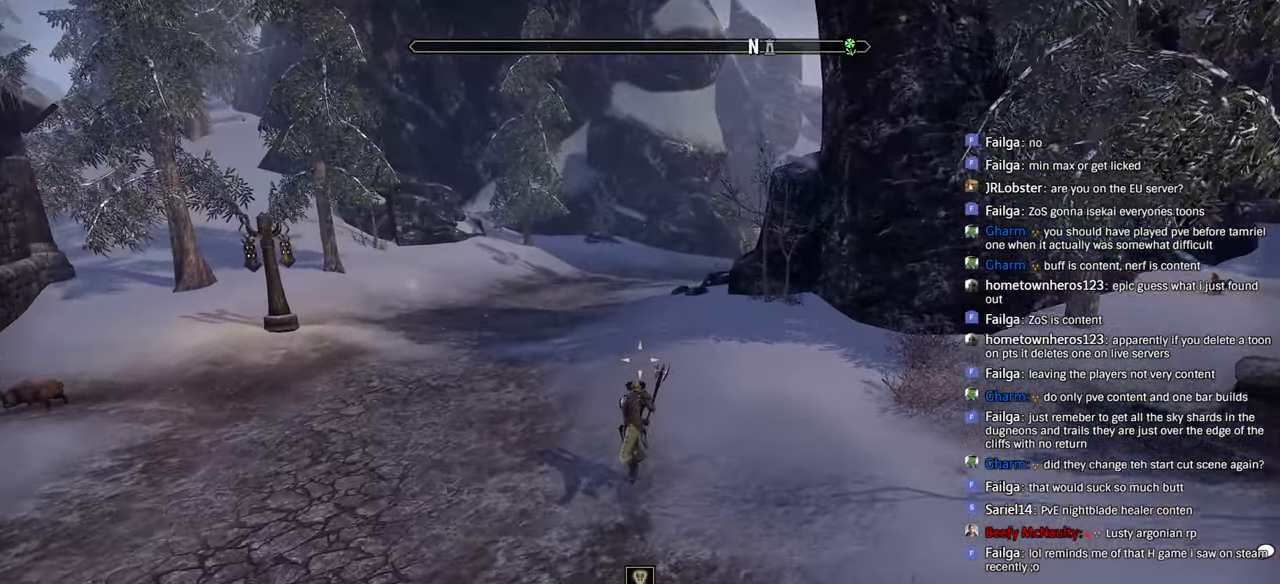
{"buttons": [], "left_stick": "up", "right_stick": "center", "events": []}
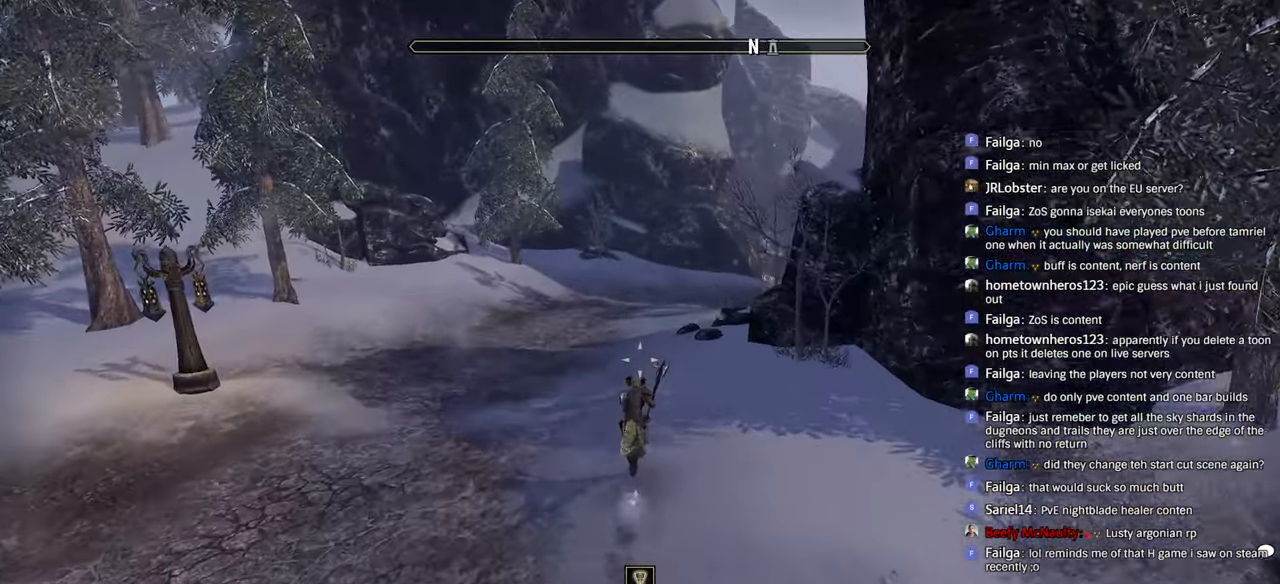
{"buttons": [], "left_stick": "up", "right_stick": "center", "events": []}
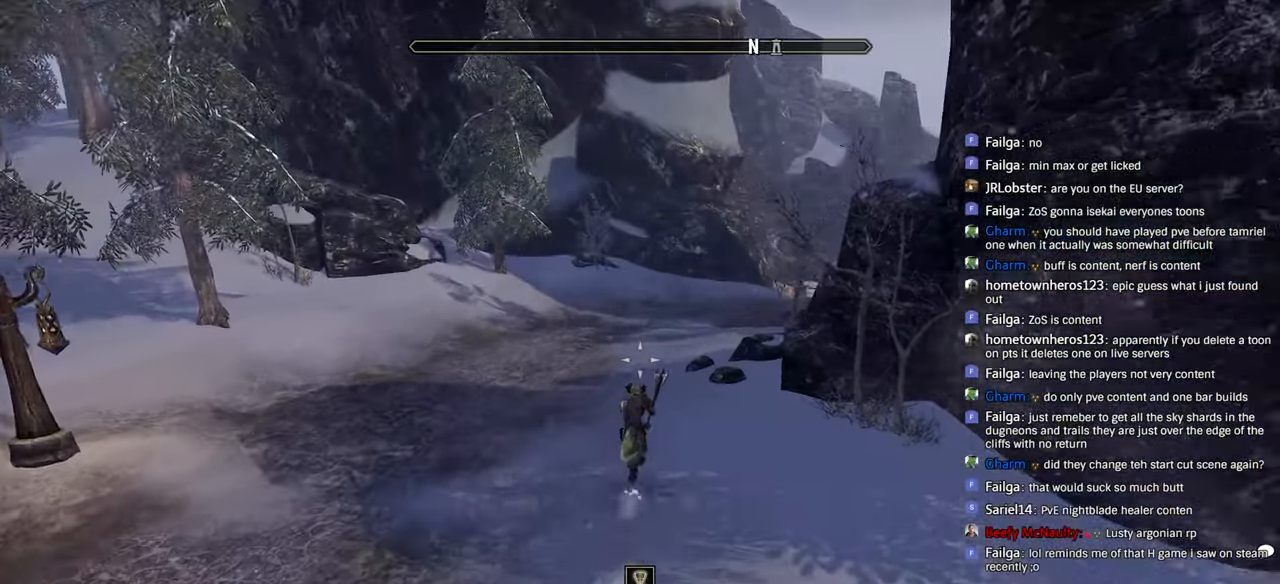
{"buttons": [], "left_stick": "up", "right_stick": "center", "events": []}
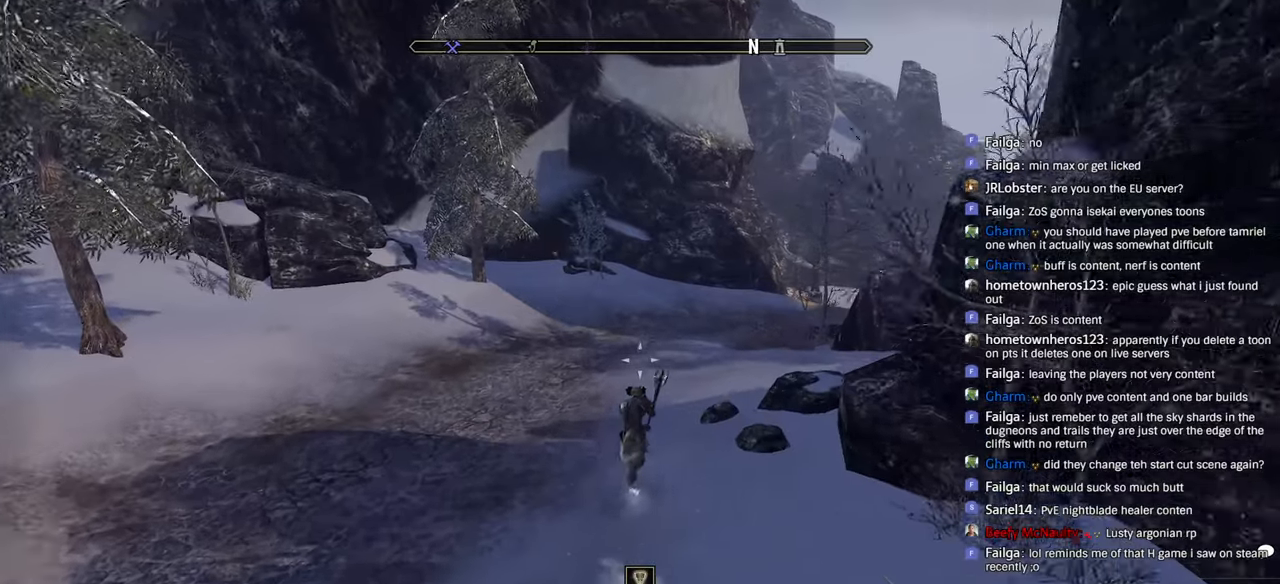
{"buttons": [], "left_stick": "up", "right_stick": "right", "events": [[216, "right_stick", "right"]]}
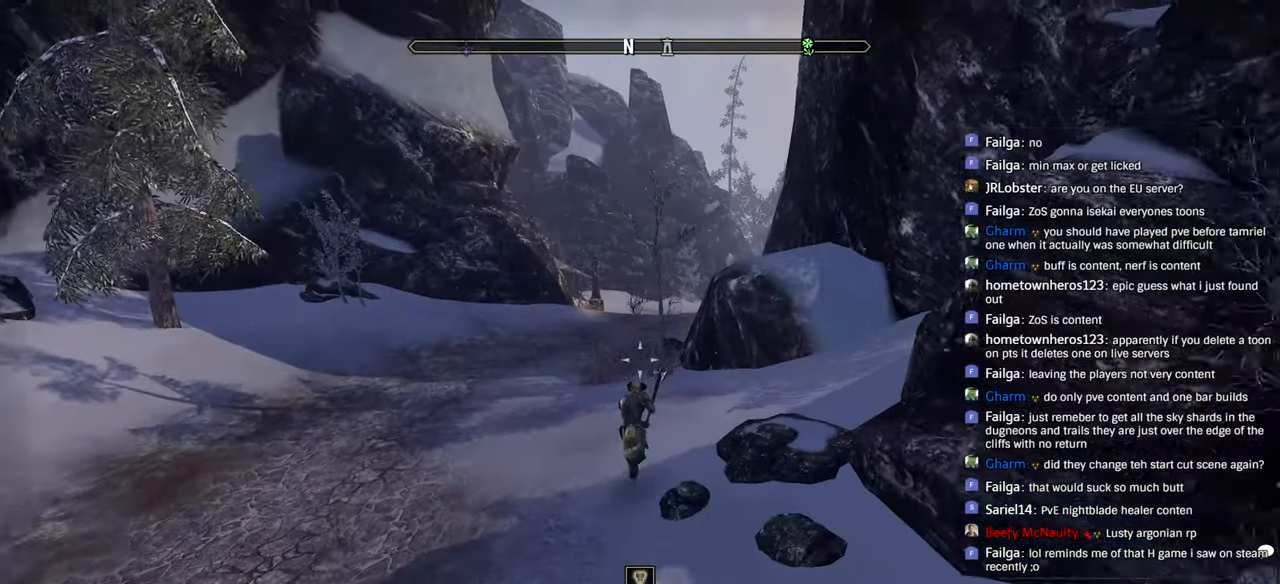
{"buttons": [], "left_stick": "up", "right_stick": "center", "events": [[83, "right_stick", "center"]]}